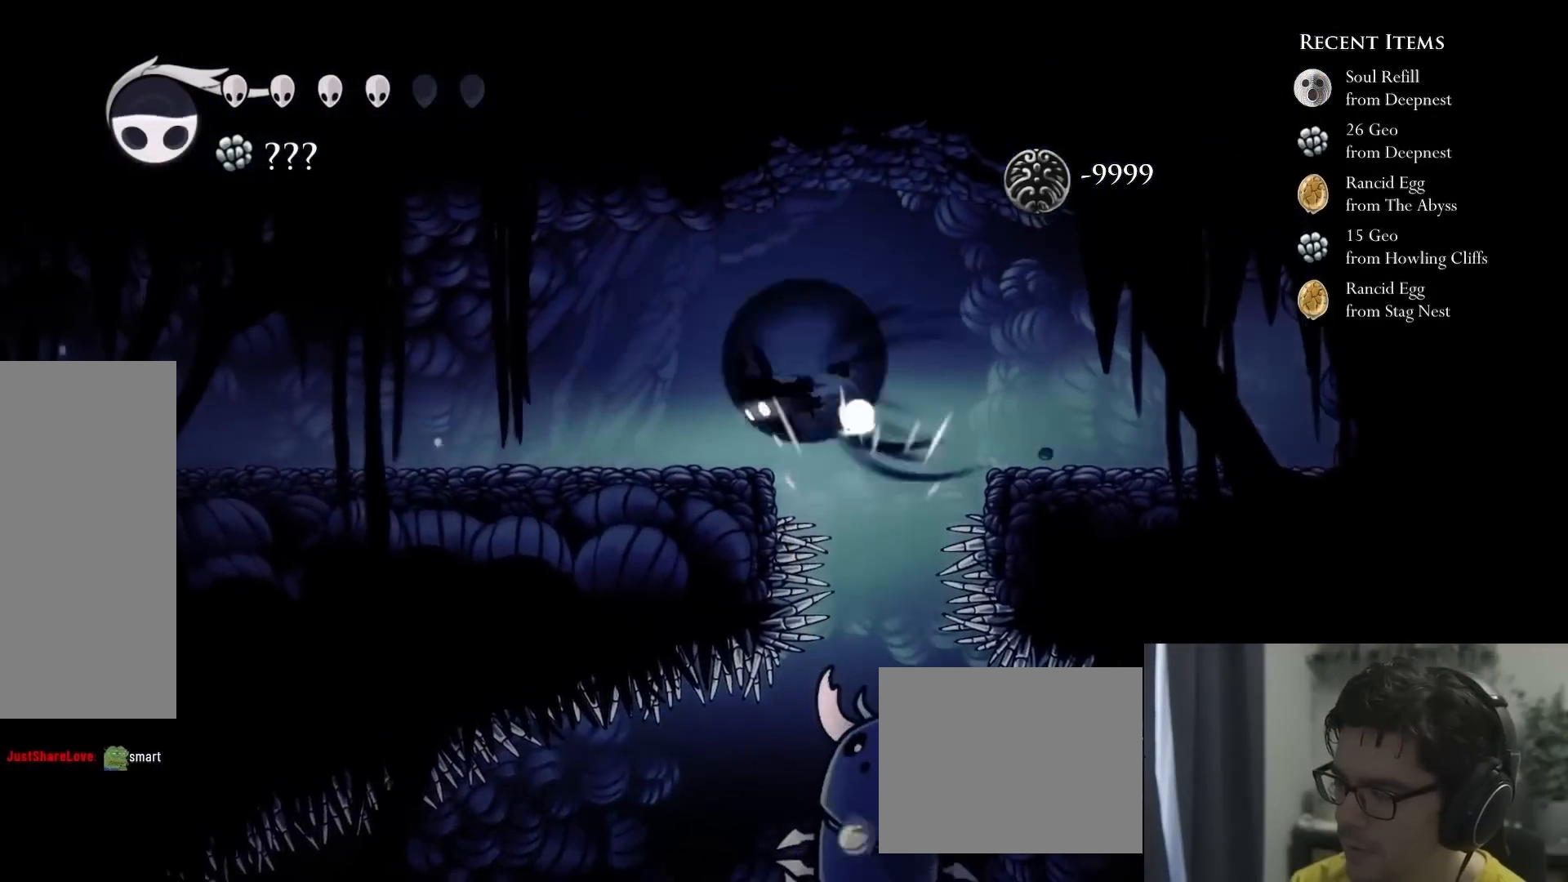
Gameplay with a controller (Xbox layout); each line is a JSON object with the inputs held at the frame after it. "events" lists button and stick changes between this image and that frame as [ms after this image, input, new state], when the widget could be followed in between. Not read: L3 R3.
{"buttons": ["R2", "DPAD_LEFT"], "left_stick": "center", "right_stick": "center", "events": [[133, "L2", "down"], [183, "L2", "up"], [183, "X", "up"], [217, "R2", "up"], [483, "R2", "down"]]}
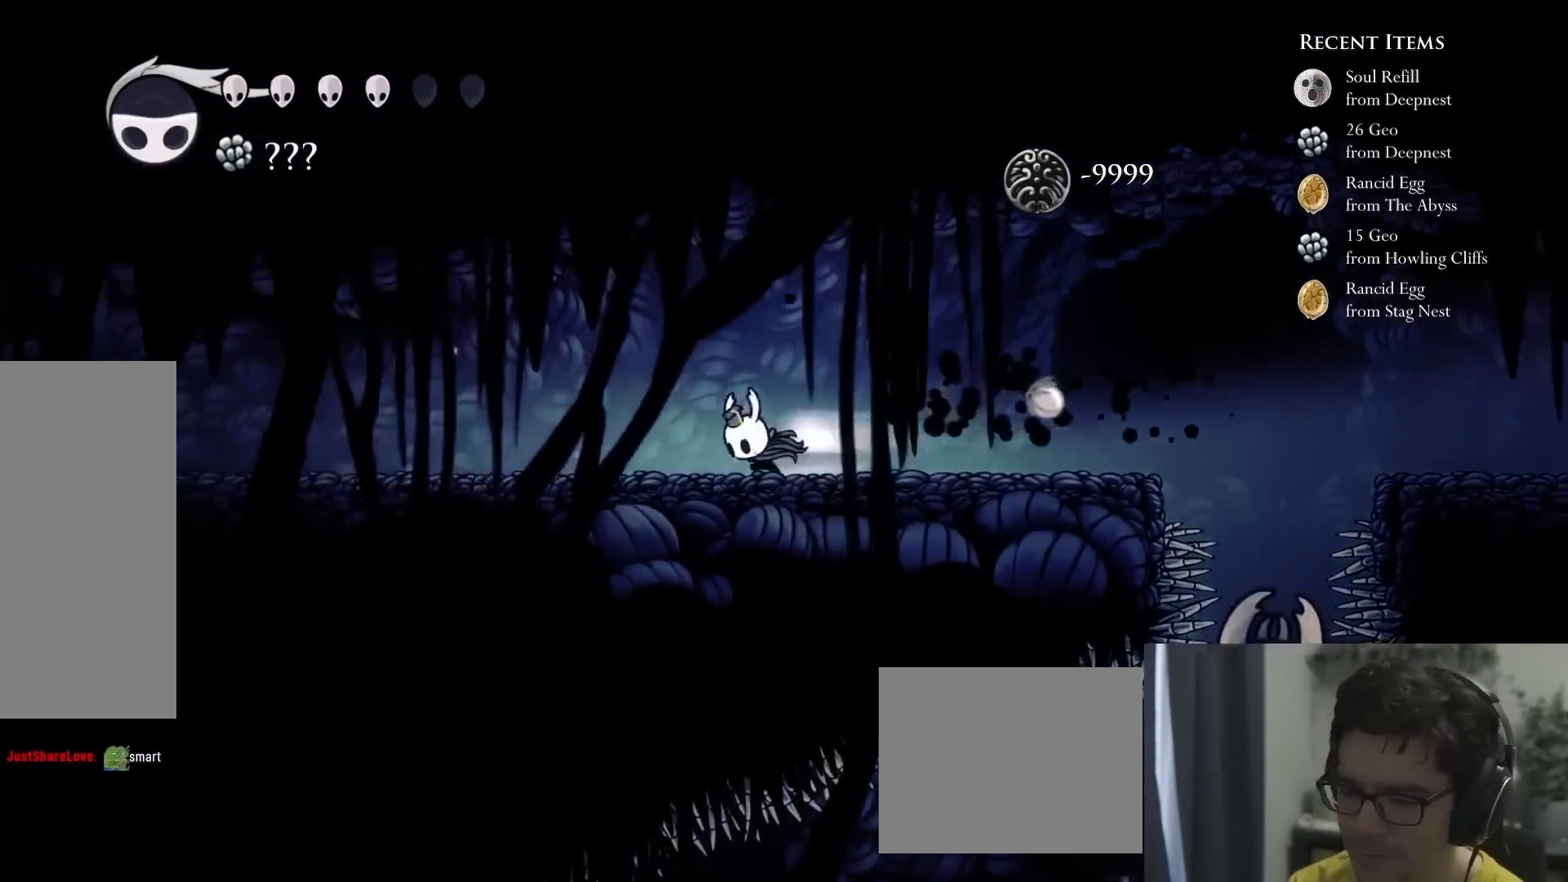
{"buttons": [], "left_stick": "center", "right_stick": "center", "events": [[250, "R2", "up"], [400, "R2", "down"], [450, "DPAD_LEFT", "up"], [450, "R2", "up"]]}
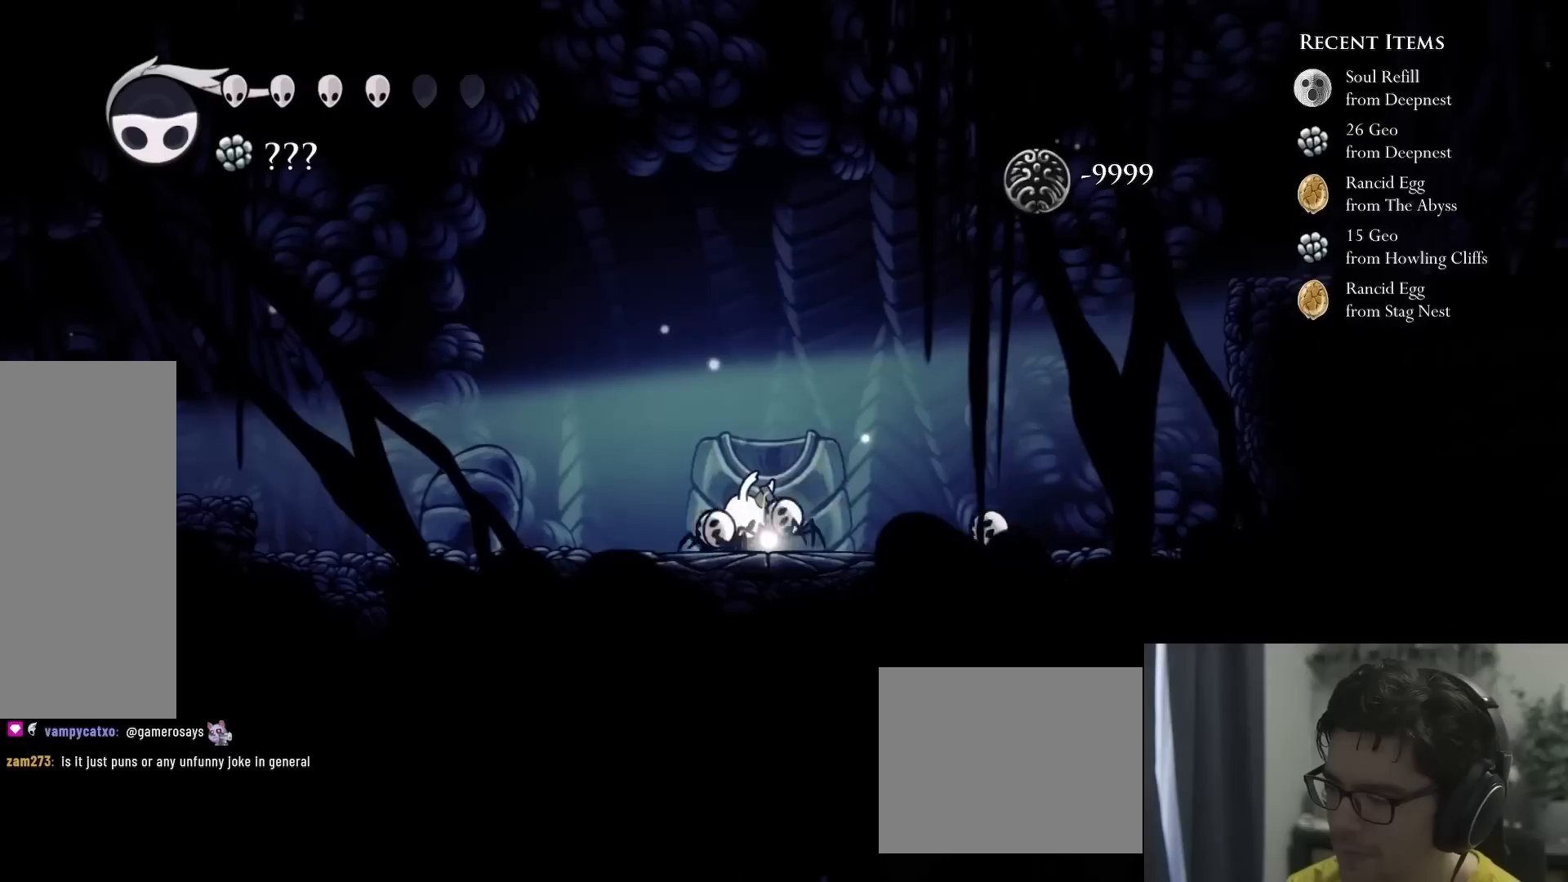
{"buttons": ["DPAD_LEFT"], "left_stick": "center", "right_stick": "center", "events": [[200, "DPAD_LEFT", "down"], [333, "DPAD_LEFT", "up"], [483, "DPAD_LEFT", "down"]]}
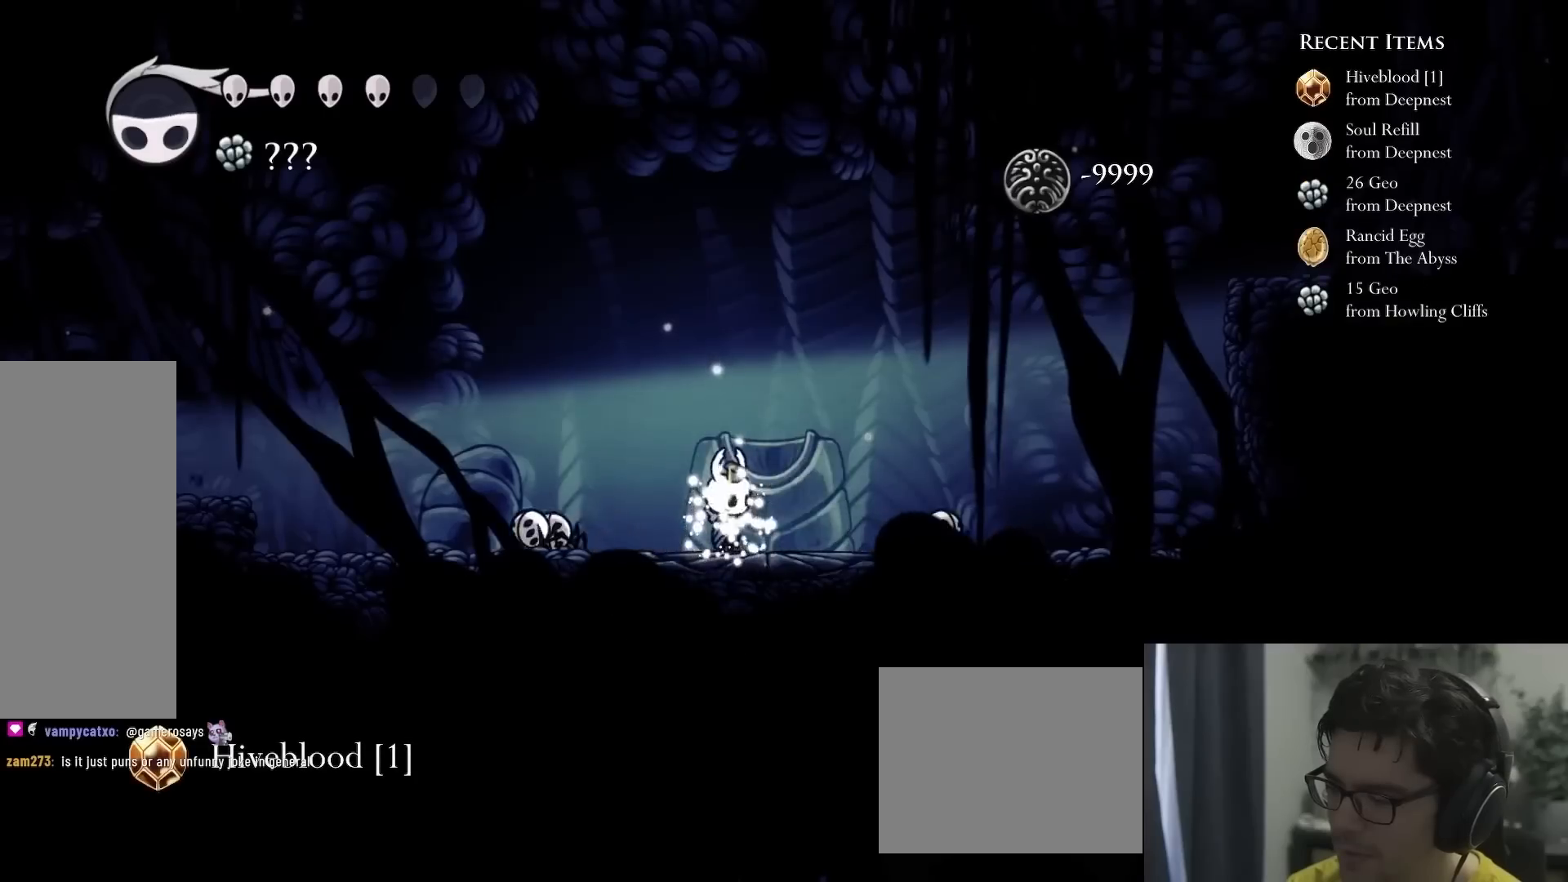
{"buttons": ["A", "DPAD_LEFT"], "left_stick": "center", "right_stick": "center", "events": [[67, "R2", "down"], [267, "R2", "up"], [467, "A", "down"]]}
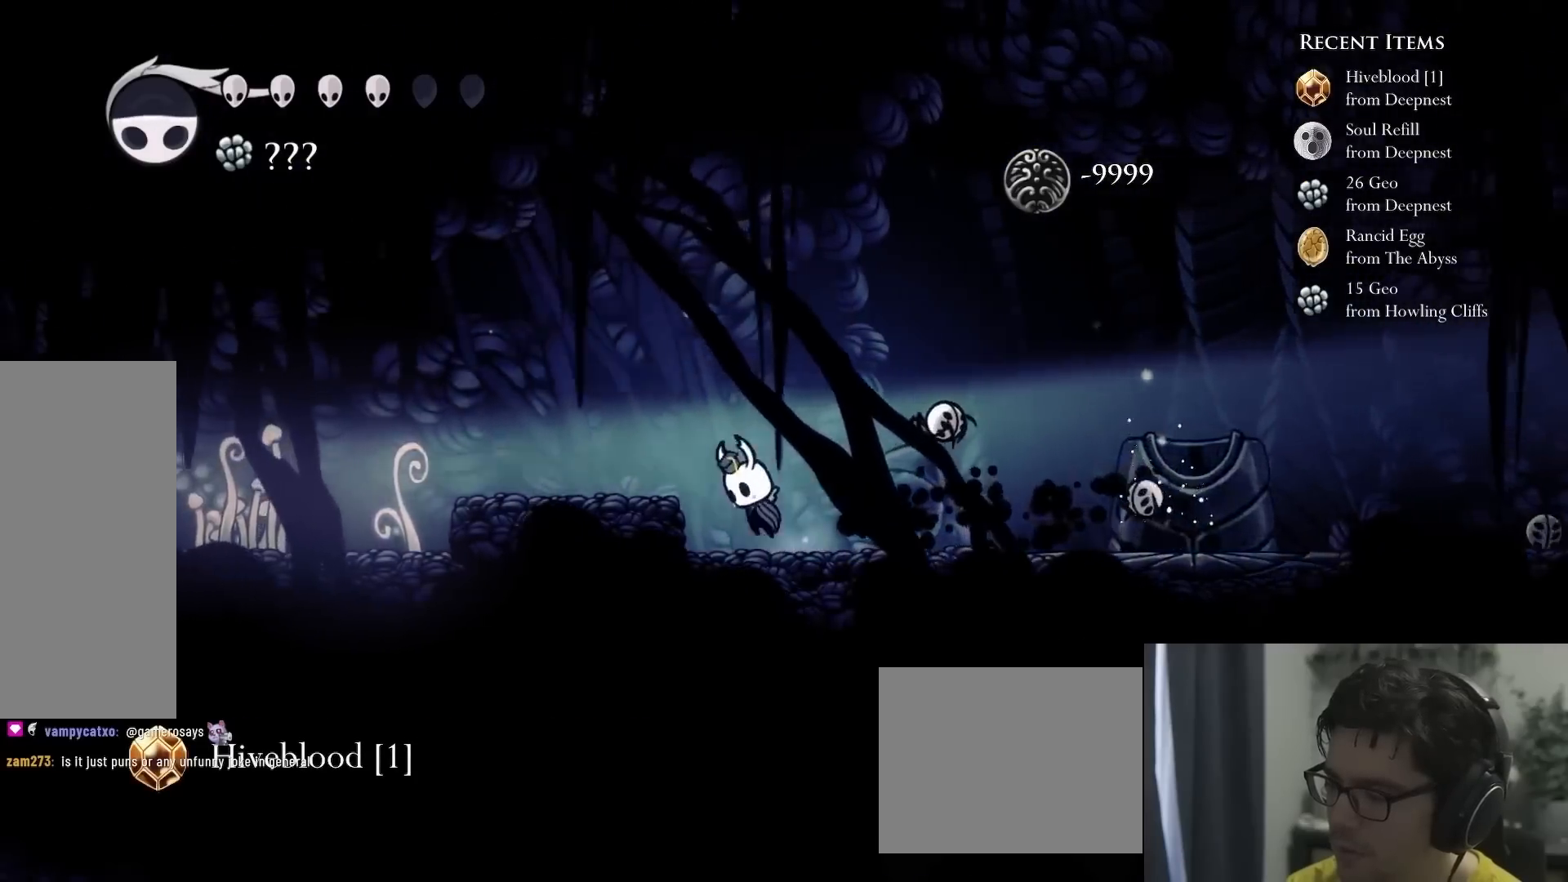
{"buttons": [], "left_stick": "center", "right_stick": "center", "events": [[117, "A", "up"], [450, "DPAD_LEFT", "up"]]}
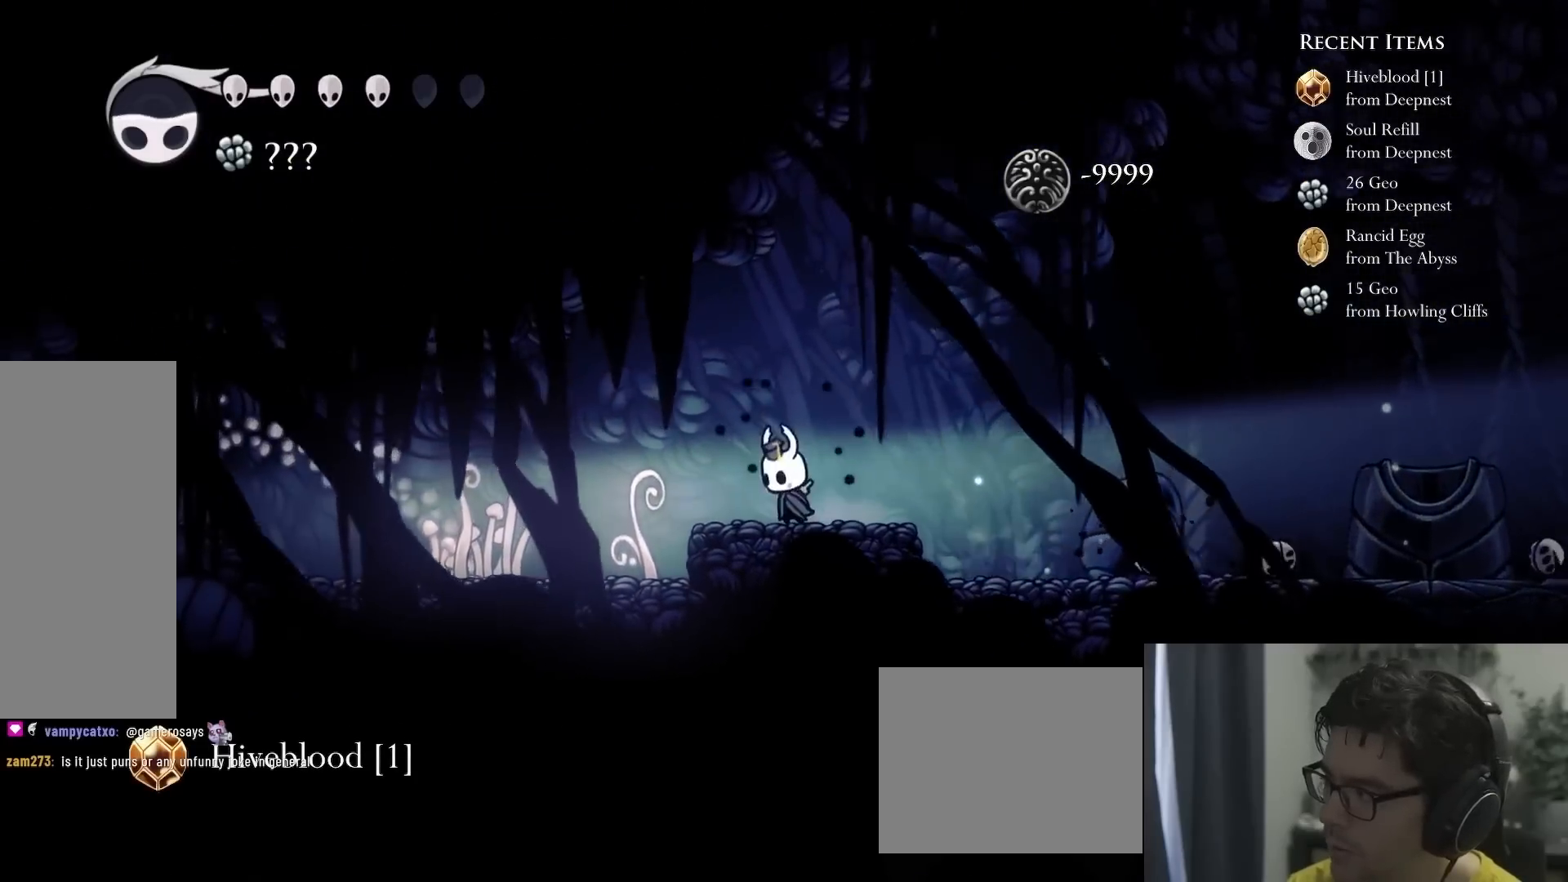
{"buttons": ["L1"], "left_stick": "center", "right_stick": "center", "events": [[83, "L1", "down"]]}
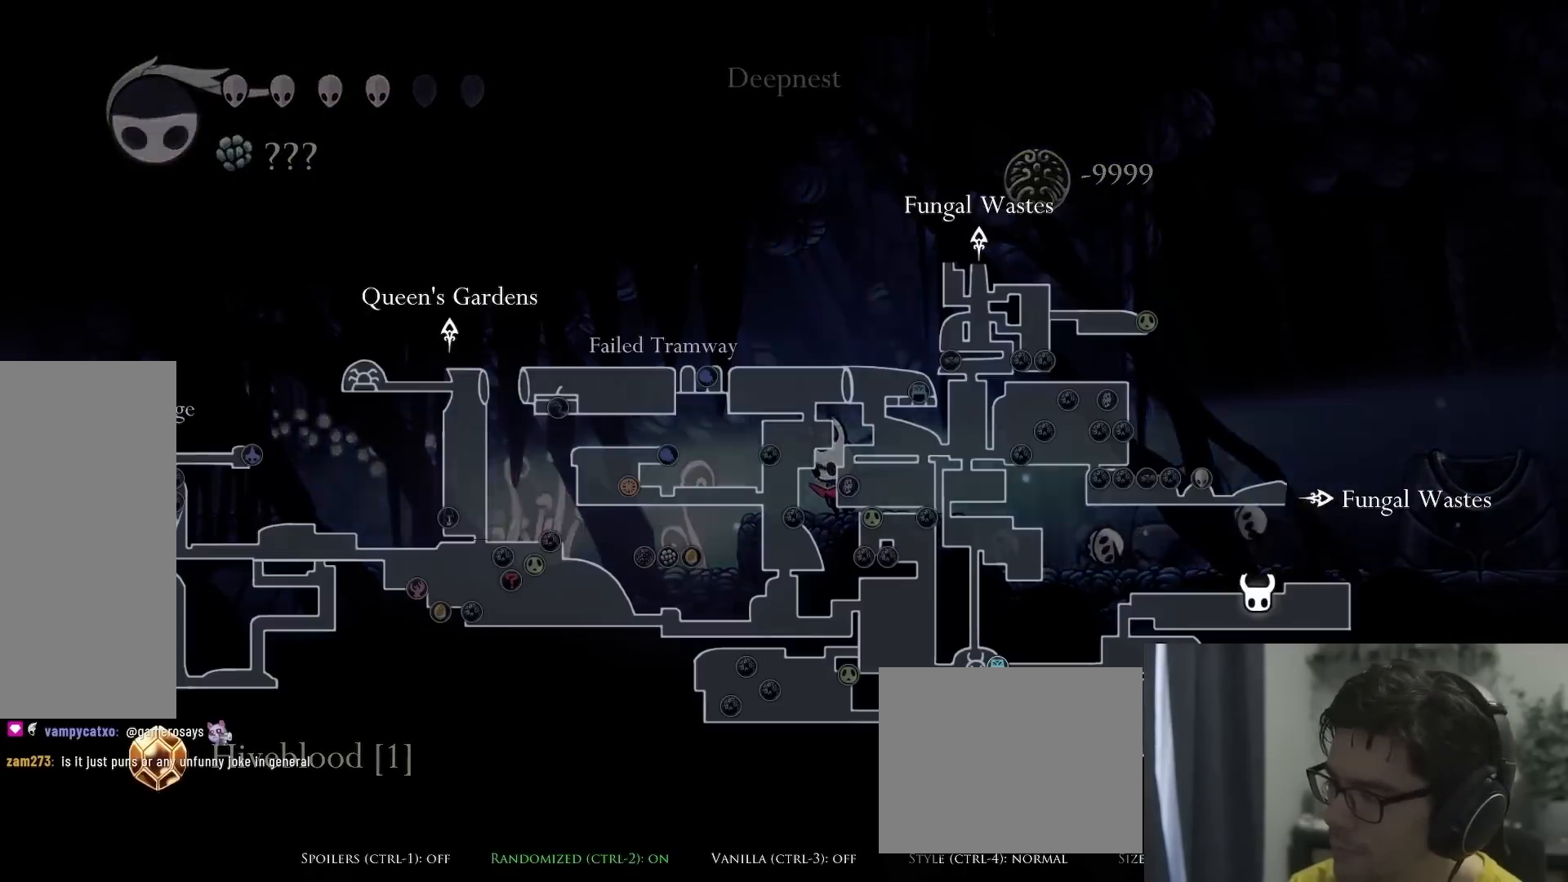
{"buttons": ["L1"], "left_stick": "center", "right_stick": "center", "events": []}
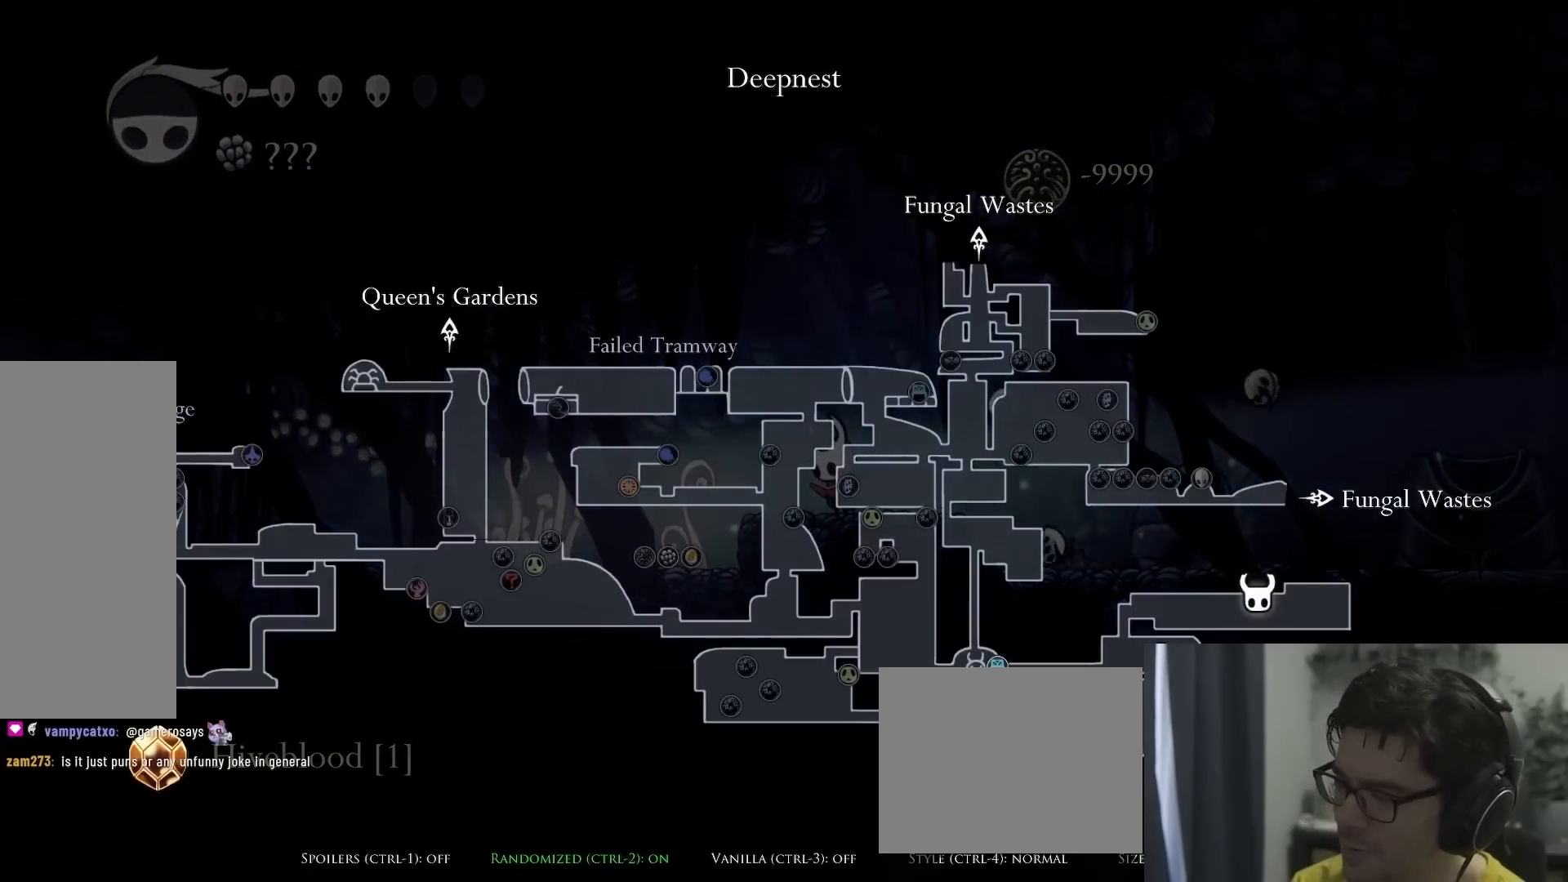
{"buttons": ["L1"], "left_stick": "center", "right_stick": "center", "events": []}
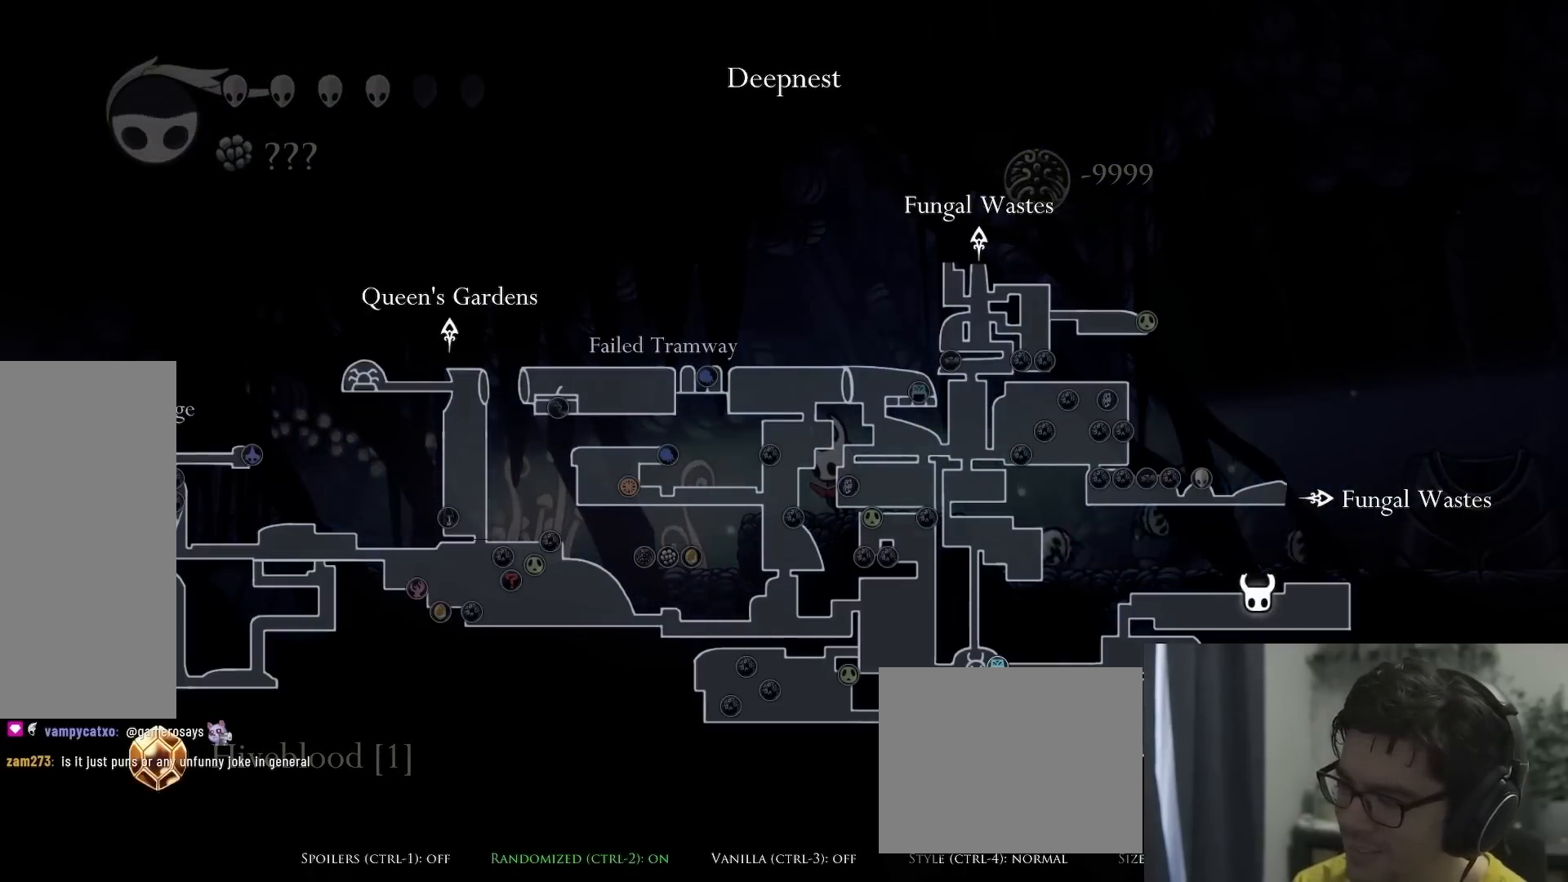
{"buttons": ["L1"], "left_stick": "center", "right_stick": "center", "events": []}
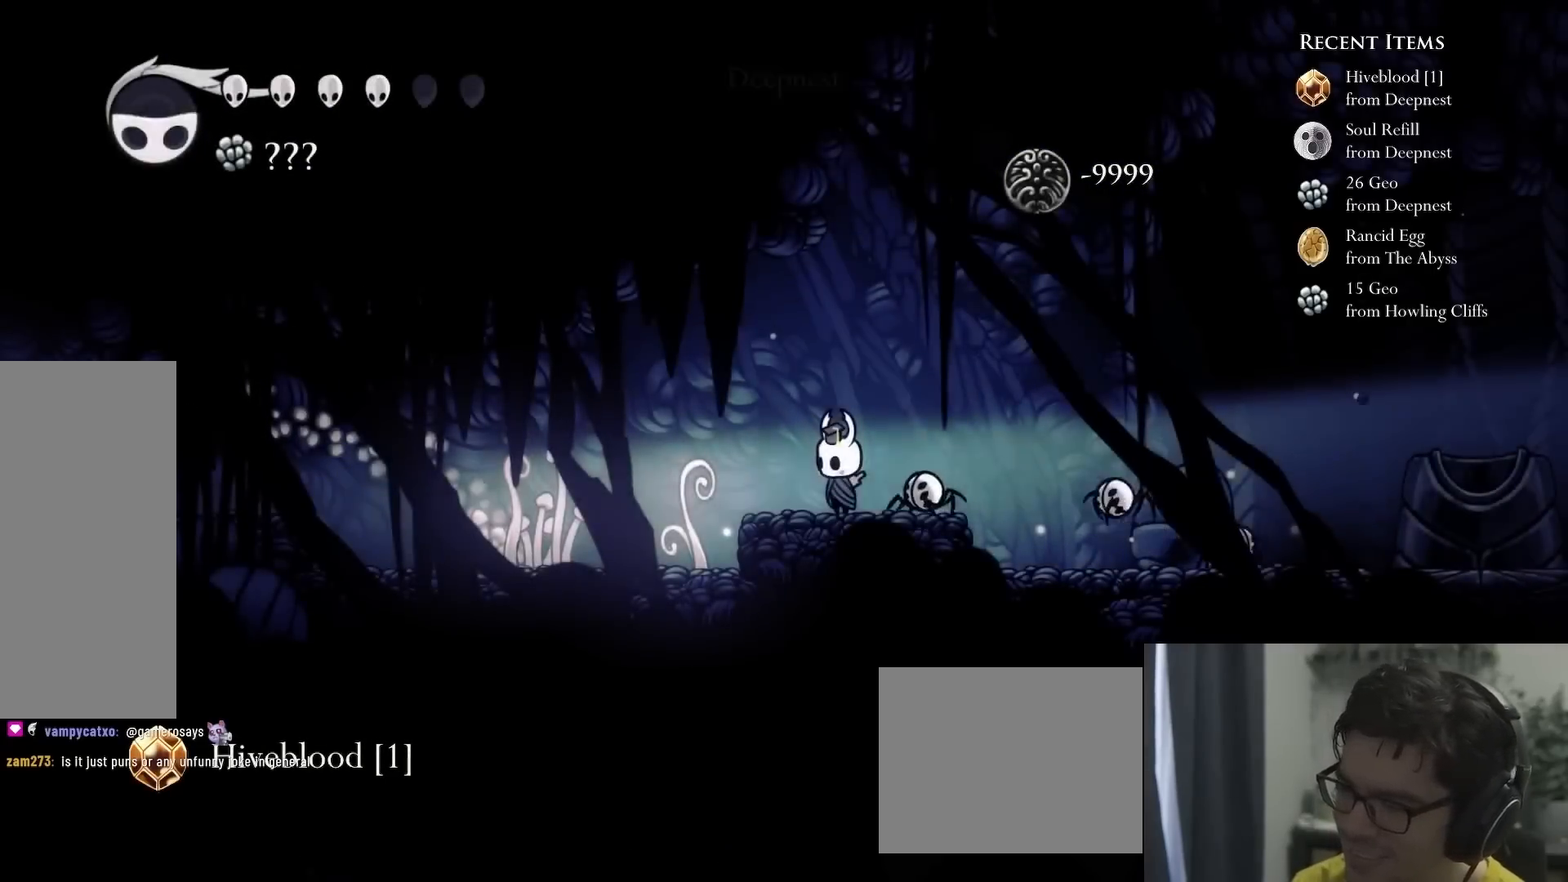
{"buttons": [], "left_stick": "center", "right_stick": "center", "events": [[117, "L1", "up"], [333, "START", "down"], [483, "START", "up"]]}
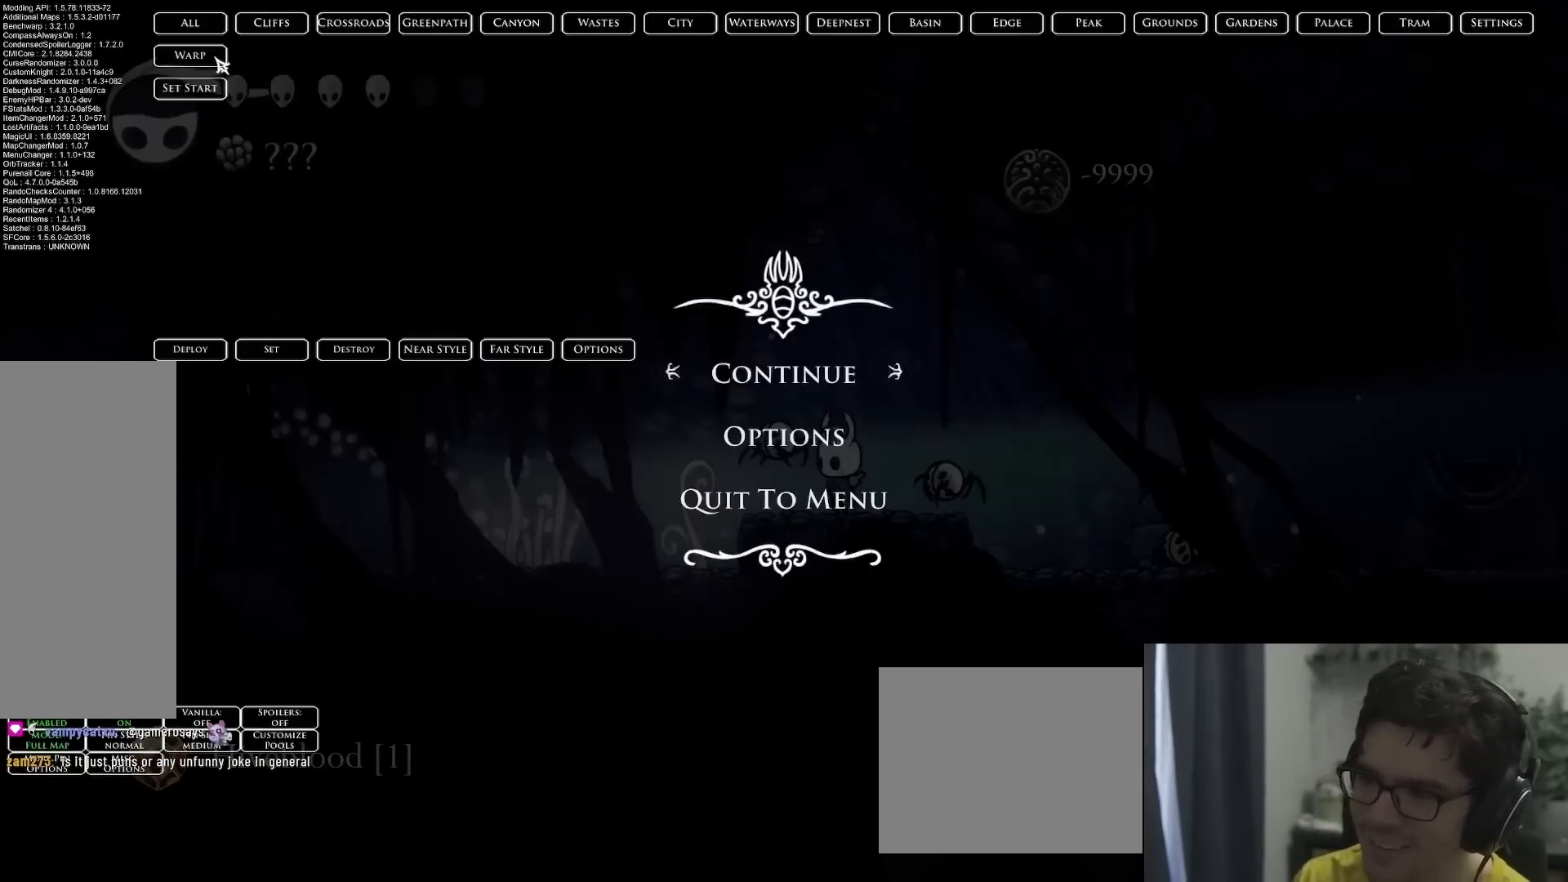
{"buttons": [], "left_stick": "center", "right_stick": "center", "events": []}
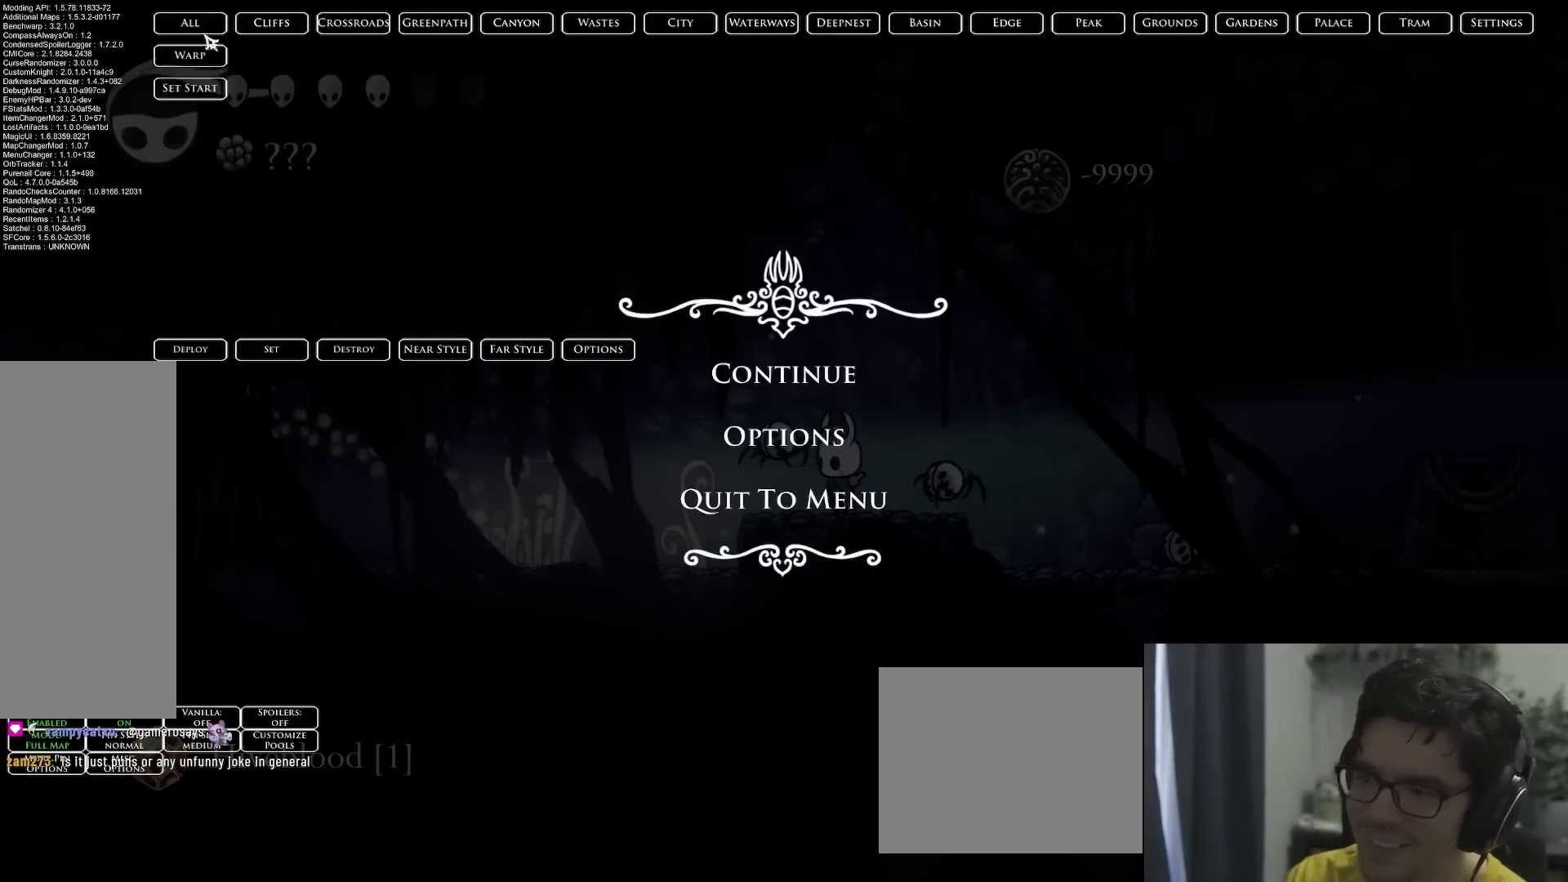
{"buttons": ["SELECT"], "left_stick": "center", "right_stick": "center", "events": [[67, "A", "down"], [283, "A", "up"], [450, "SELECT", "down"]]}
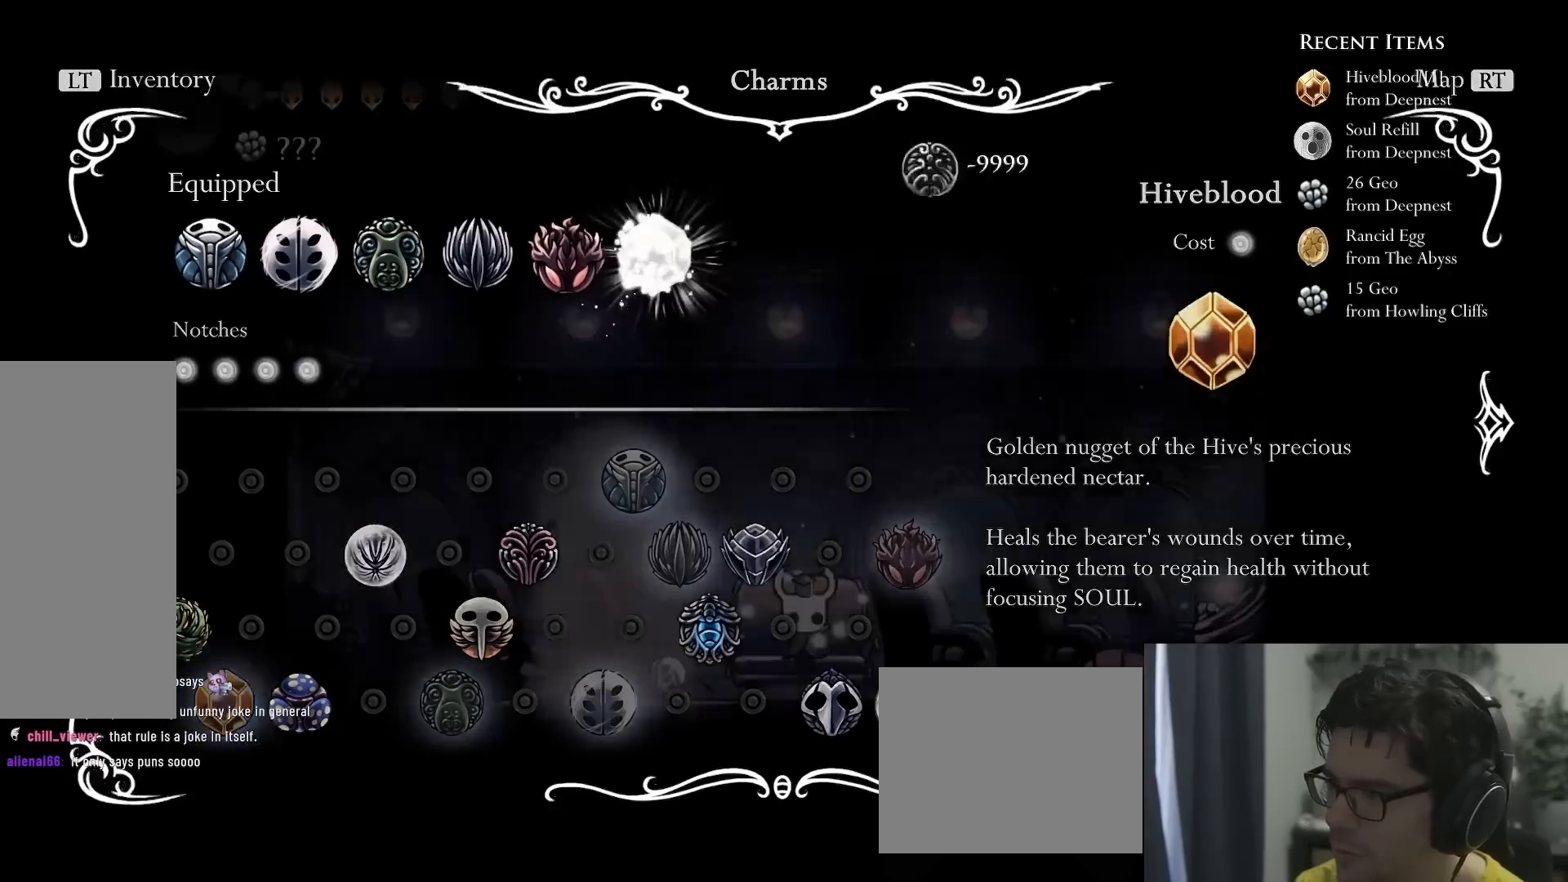
{"buttons": [], "left_stick": "center", "right_stick": "center", "events": [[117, "SELECT", "up"]]}
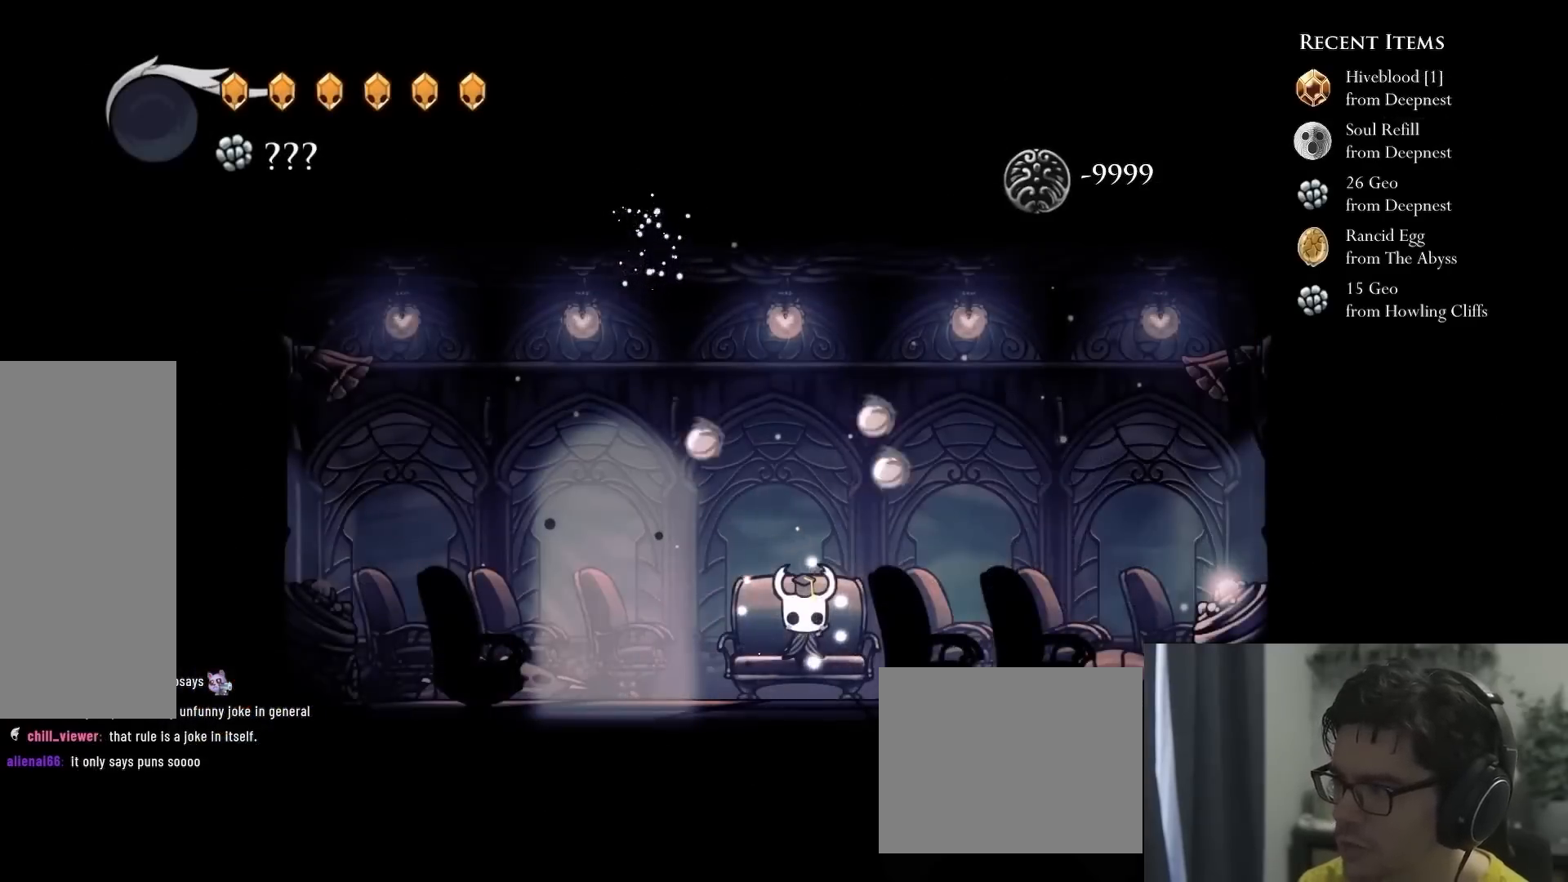
{"buttons": [], "left_stick": "center", "right_stick": "center", "events": [[183, "START", "down"], [333, "START", "up"]]}
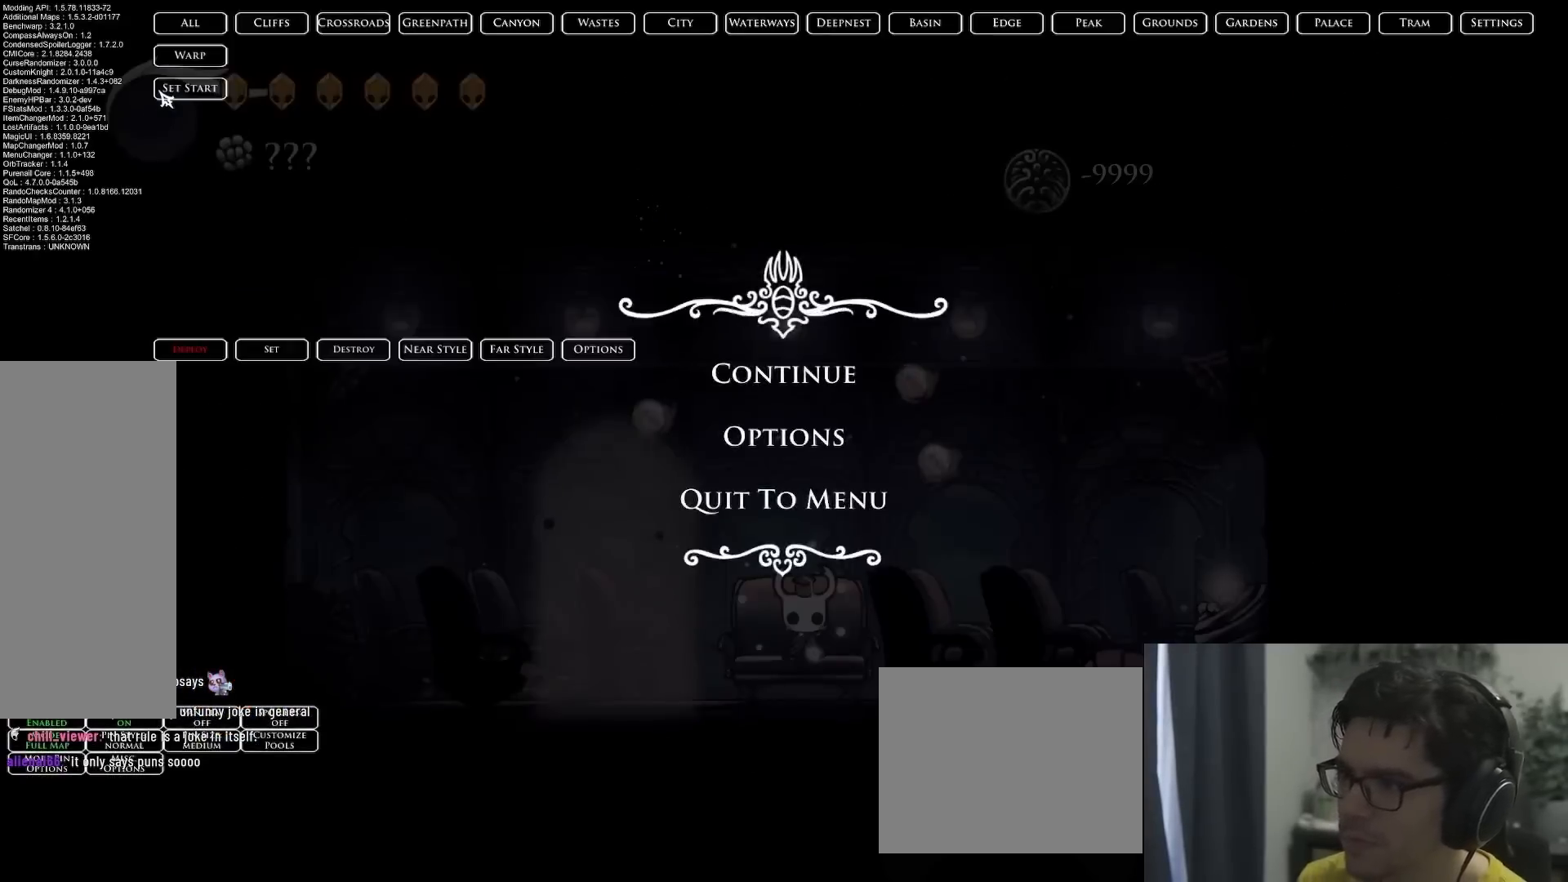
{"buttons": ["L1"], "left_stick": "center", "right_stick": "center", "events": [[33, "START", "down"], [117, "START", "up"], [300, "L1", "down"]]}
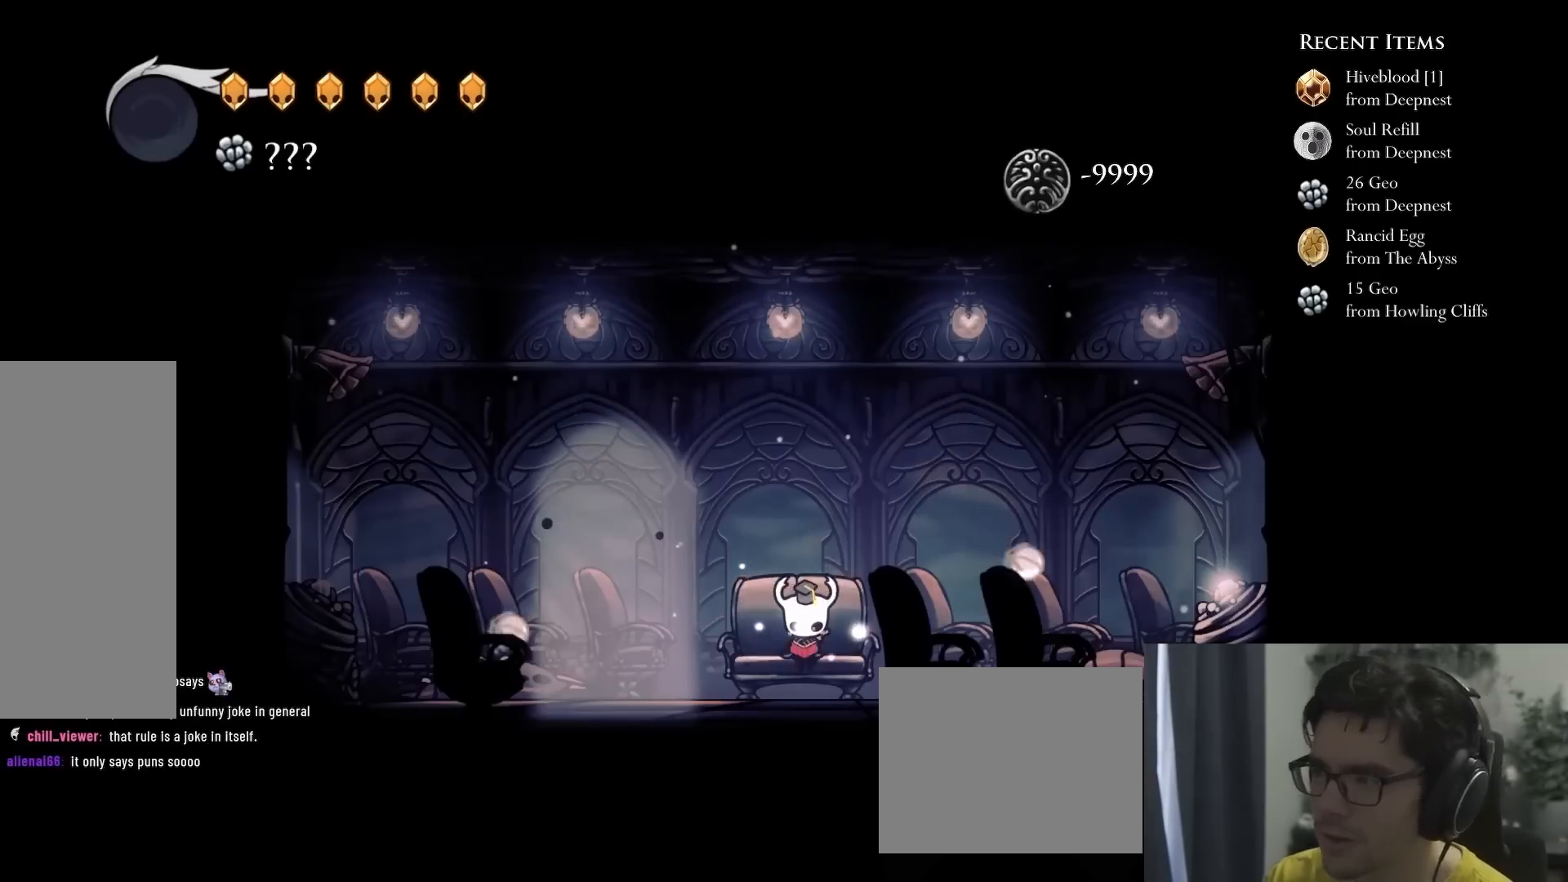
{"buttons": ["DPAD_RIGHT"], "left_stick": "center", "right_stick": "center", "events": [[200, "L1", "up"], [267, "DPAD_RIGHT", "down"], [400, "DPAD_RIGHT", "up"], [467, "DPAD_RIGHT", "down"]]}
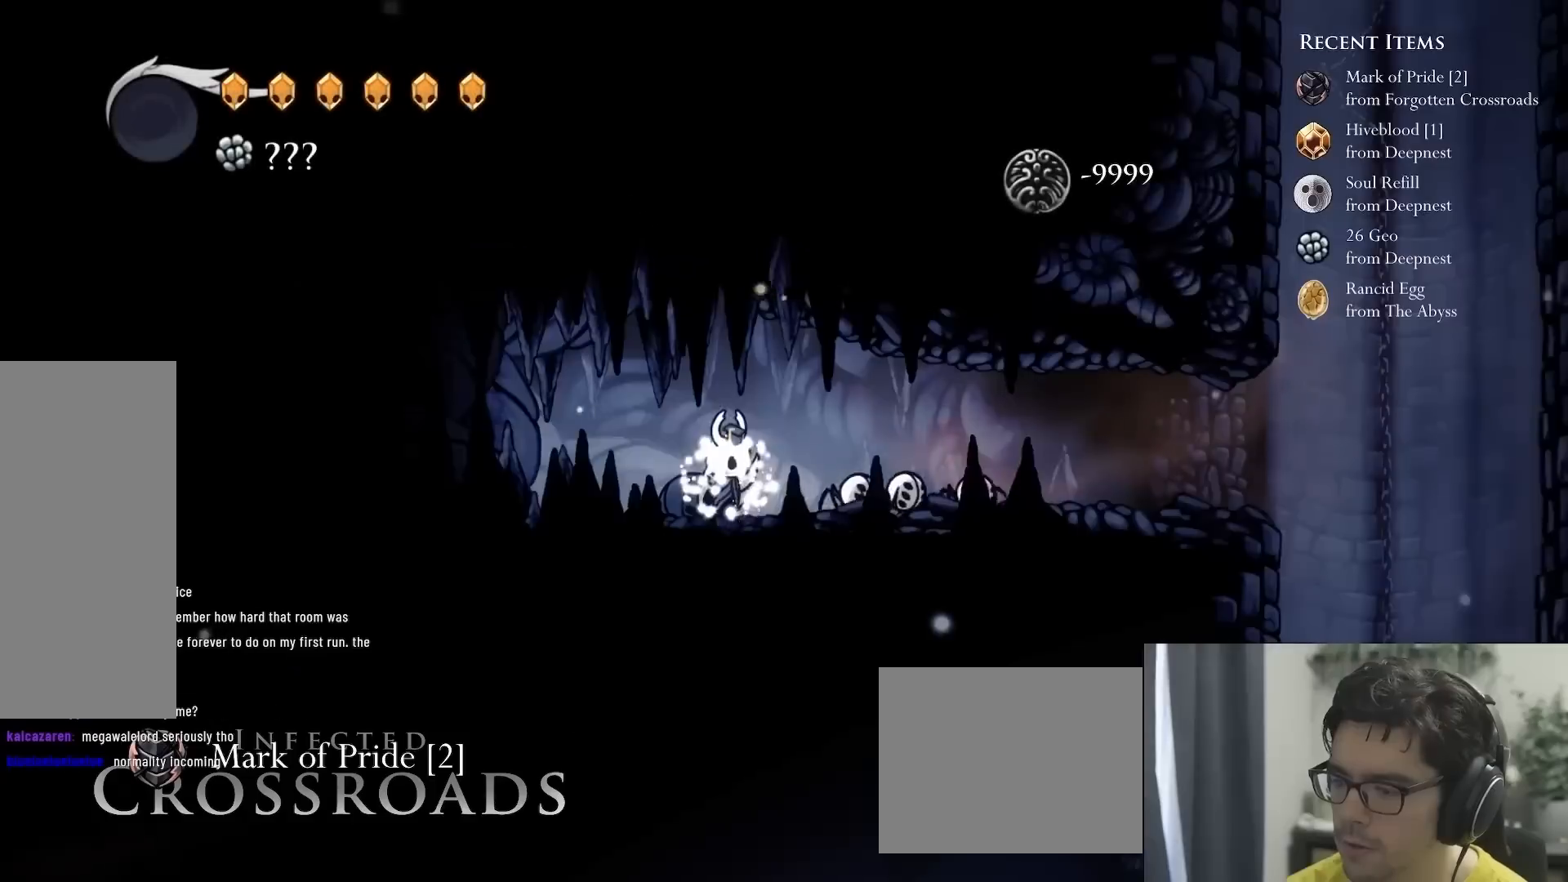
{"buttons": ["DPAD_RIGHT"], "left_stick": "center", "right_stick": "center", "events": [[100, "DPAD_RIGHT", "up"], [217, "DPAD_RIGHT", "down"], [233, "R2", "down"], [433, "R2", "up"]]}
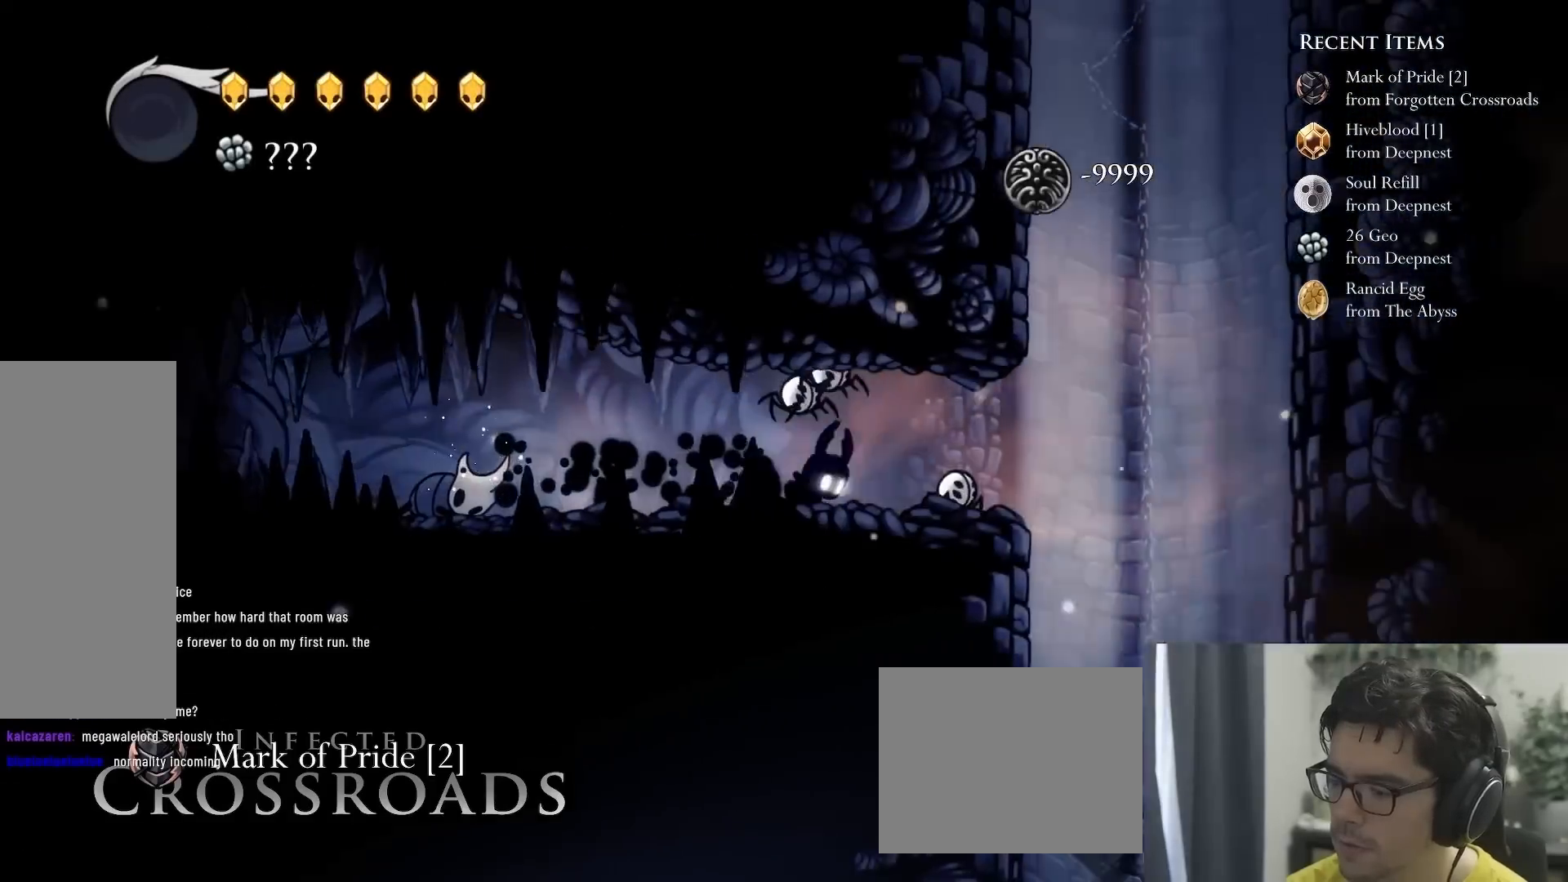
{"buttons": ["DPAD_RIGHT"], "left_stick": "center", "right_stick": "center", "events": [[183, "DPAD_RIGHT", "up"], [317, "DPAD_RIGHT", "down"], [400, "A", "down"], [500, "A", "up"]]}